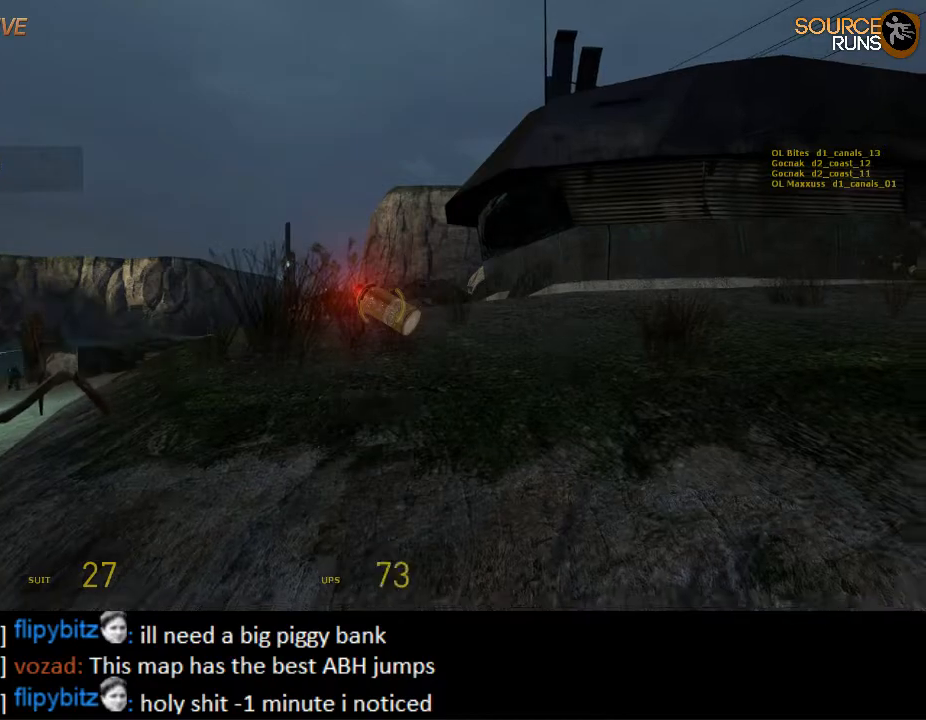
Gameplay with keyboard and mouse; each line is a JSON object with the keys and mouse buttons held at the frame after it. "events" lists presses ("down") and releases ("up") of "1", "2", "3", "4", "5", "a", "alt", "c", "ctrl", "d", "e", "f", "q", "r", "s", "shift", "space", "tab", "v", "w", "x", "z", "mouse_left", "mouse_middle", "mouse_right", "mouse_wheel_up" and "mouse_wheel_down" between this image and that frame as [ms after this image, input, new state], when the widget could be followed in between. "mouse_left", "mouse_middle", "mouse_right", "mouse_wheel_up", "mouse_wheel_down" = the "left", "middle", "right", "wheel_up", "wheel_down" buttons of the "mouse" list. No other keys are recorded. Mouse movement is not recorded.
{"keys": ["ctrl"], "mouse": [], "events": [[67, "mouse_wheel_up", "down"], [167, "ctrl", "down"], [234, "mouse_wheel_up", "up"], [267, "s", "up"]]}
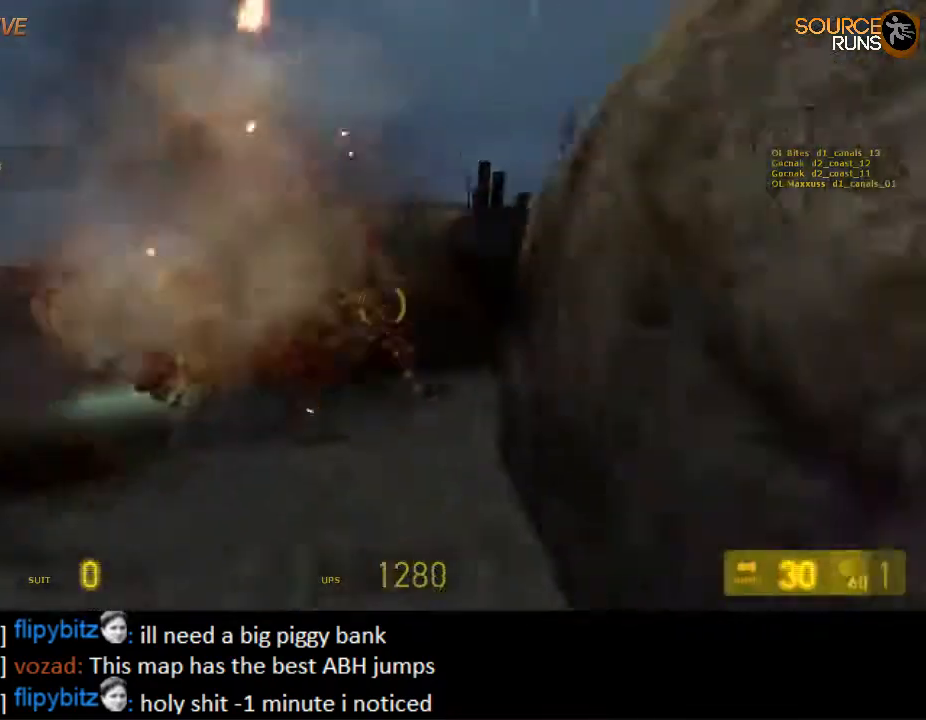
{"keys": ["ctrl", "d"], "mouse": ["wheel_down"], "events": [[134, "a", "down"], [167, "mouse_wheel_down", "down"], [234, "a", "up"], [484, "d", "down"]]}
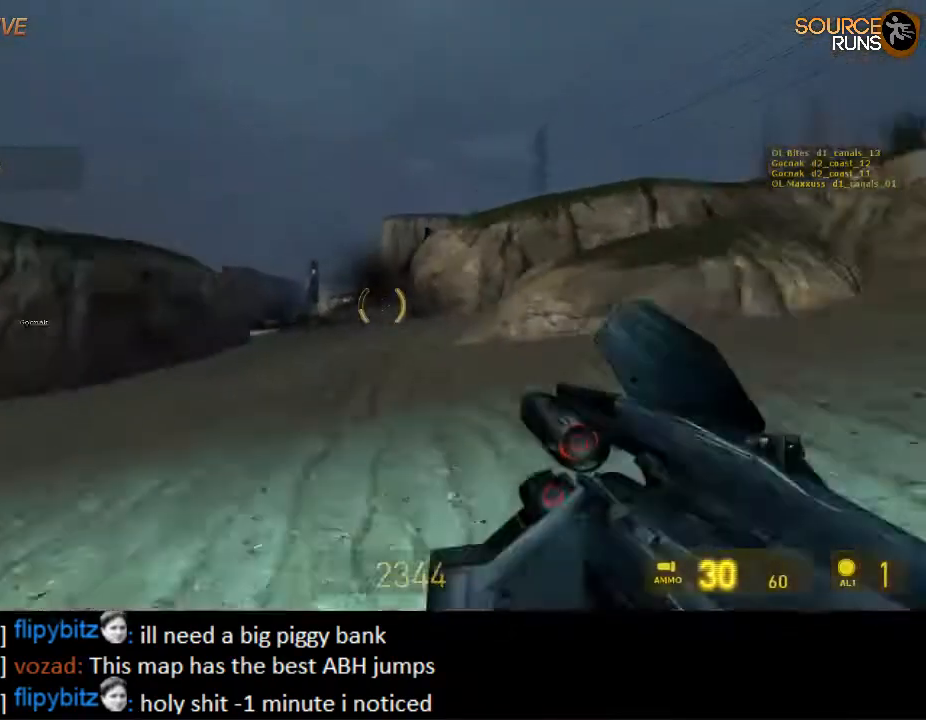
{"keys": ["a", "ctrl"], "mouse": [], "events": [[17, "mouse_wheel_down", "up"], [117, "d", "up"], [184, "mouse_wheel_up", "down"], [250, "a", "down"], [484, "mouse_wheel_up", "up"]]}
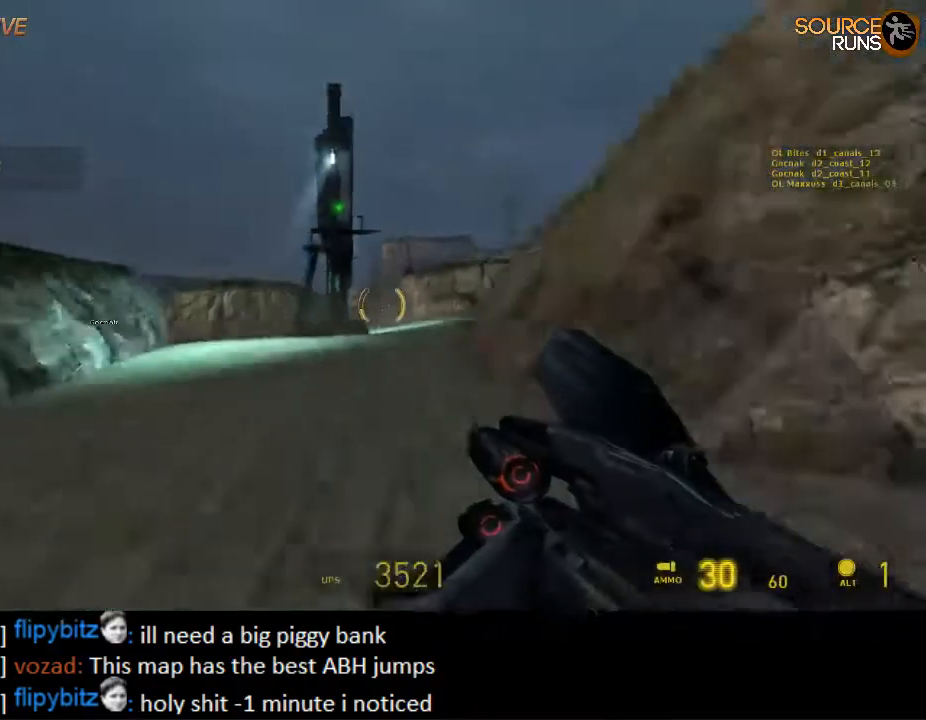
{"keys": ["ctrl", "d"], "mouse": [], "events": [[84, "a", "up"], [84, "mouse_wheel_down", "down"], [117, "d", "down"], [184, "d", "up"], [267, "a", "down"], [367, "mouse_wheel_down", "up"], [400, "a", "up"], [400, "d", "down"], [434, "mouse_wheel_up", "down"], [500, "mouse_wheel_up", "up"]]}
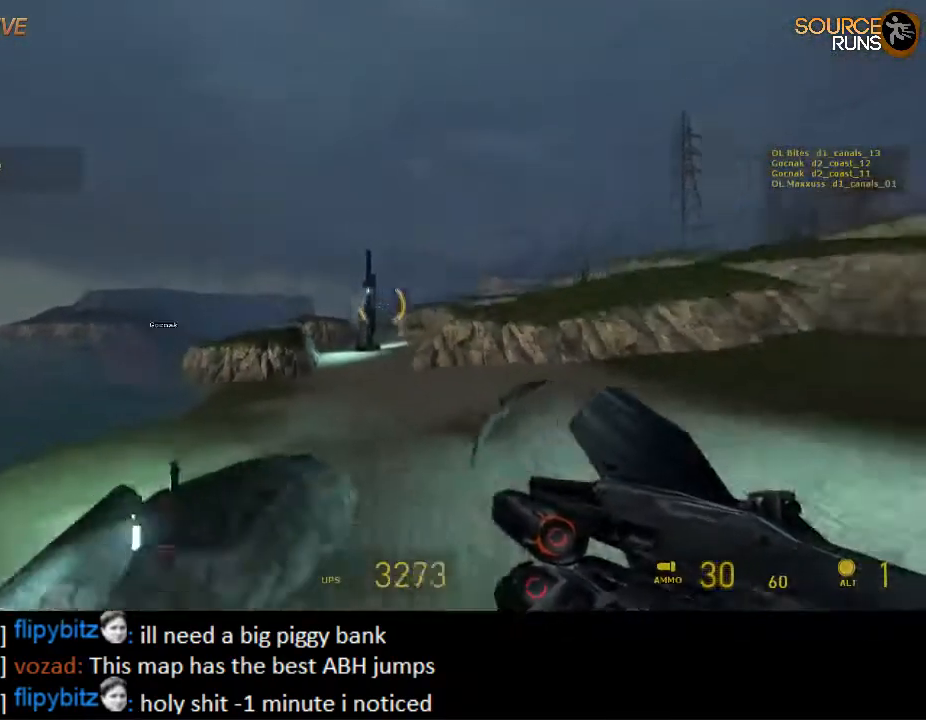
{"keys": ["ctrl", "d"], "mouse": [], "events": []}
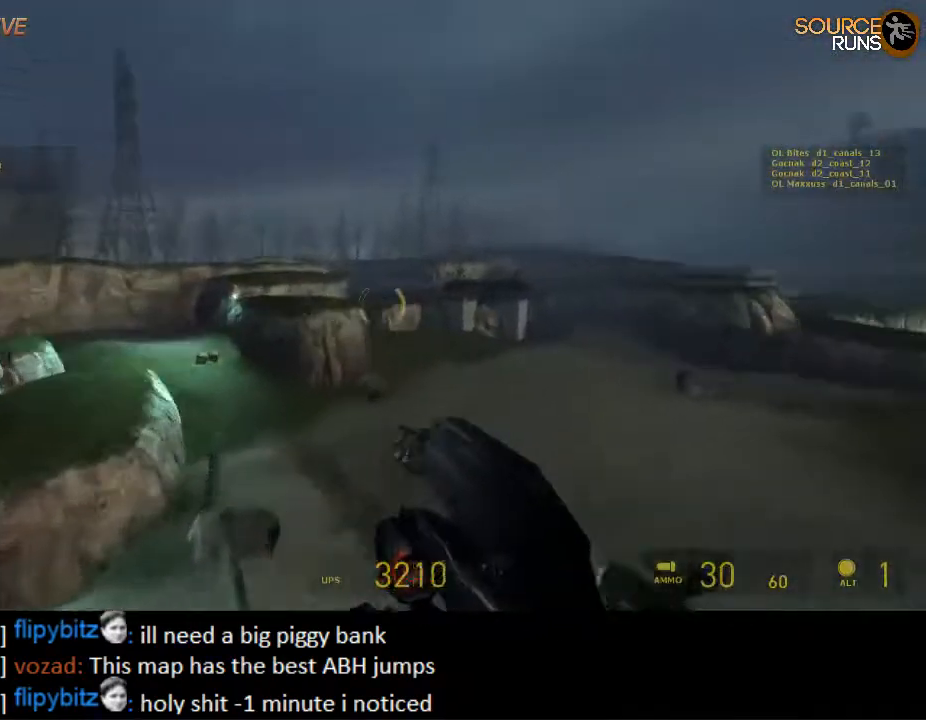
{"keys": ["ctrl", "d"], "mouse": [], "events": []}
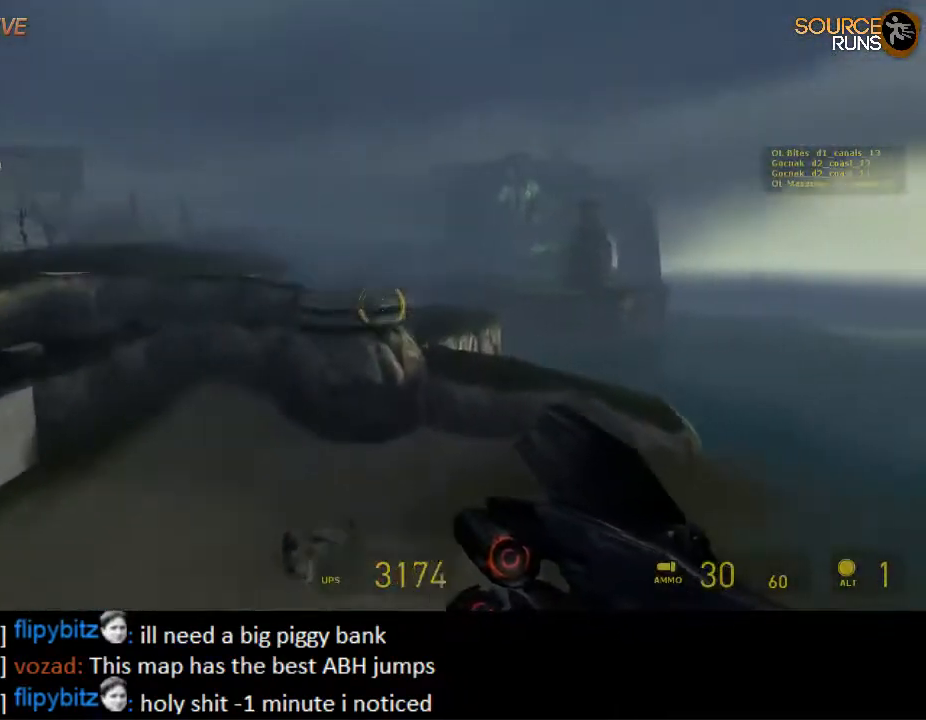
{"keys": ["ctrl", "d"], "mouse": [], "events": []}
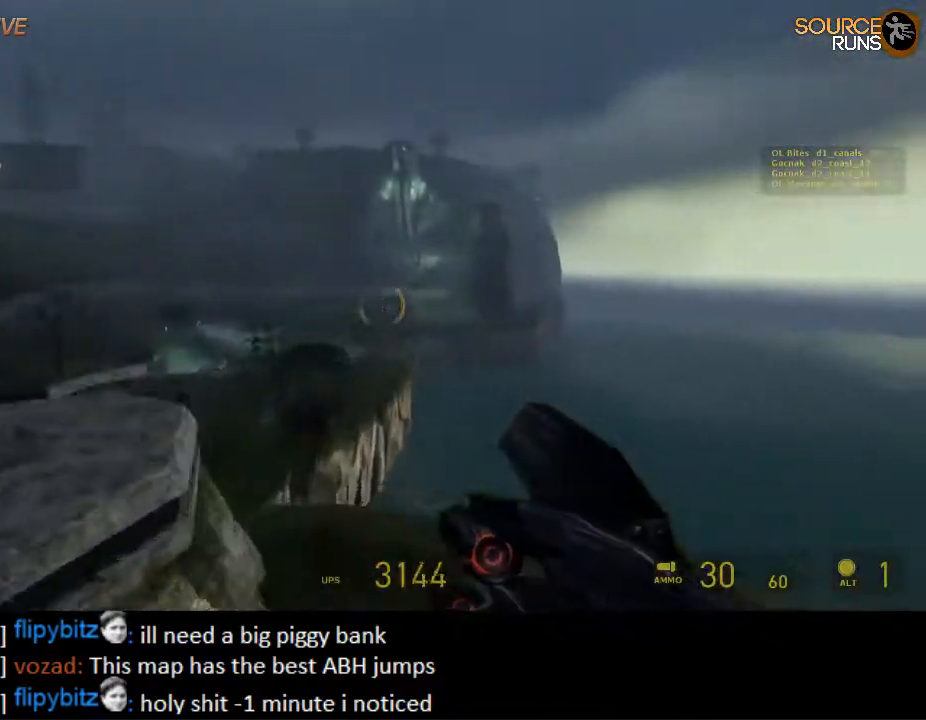
{"keys": ["d"], "mouse": [], "events": [[167, "ctrl", "up"]]}
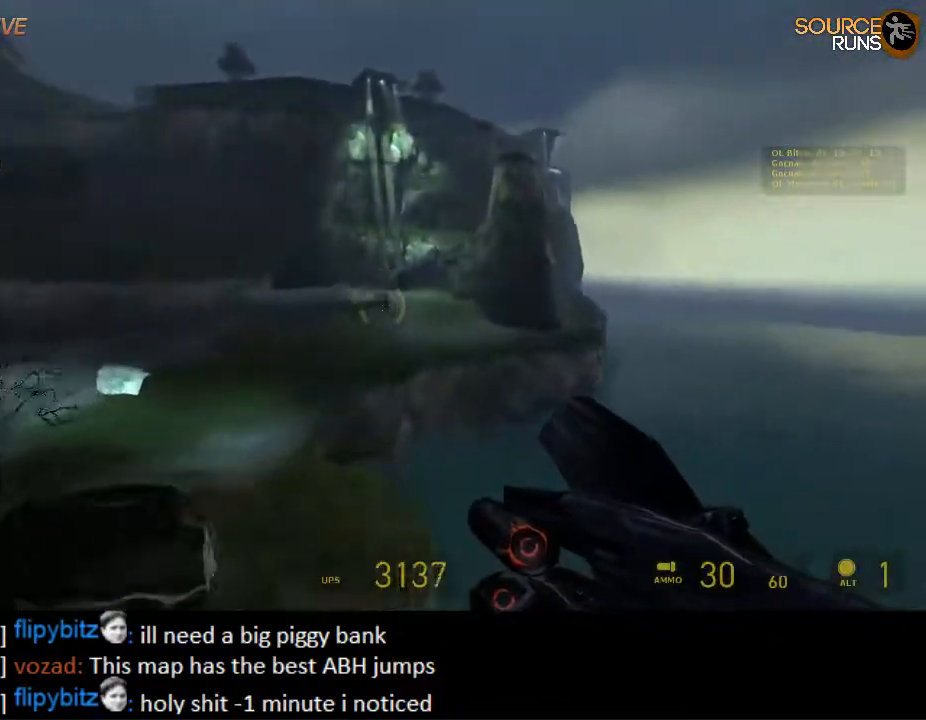
{"keys": ["a"], "mouse": [], "events": [[184, "a", "down"], [250, "d", "up"]]}
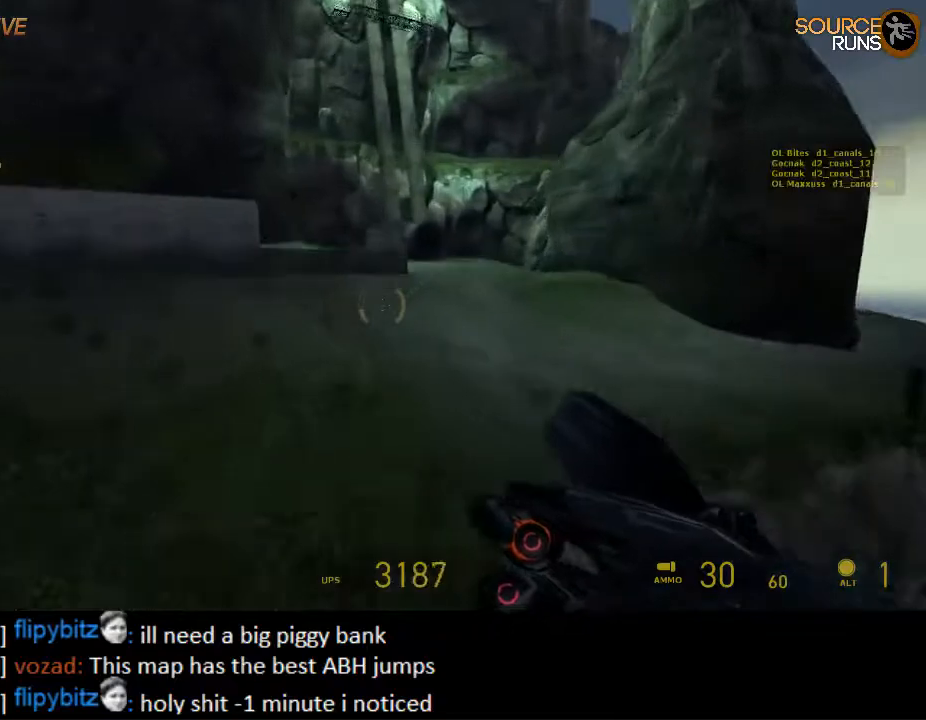
{"keys": ["a", "shift"], "mouse": [], "events": [[50, "d", "down"], [84, "a", "up"], [117, "shift", "down"], [400, "a", "down"], [467, "d", "up"]]}
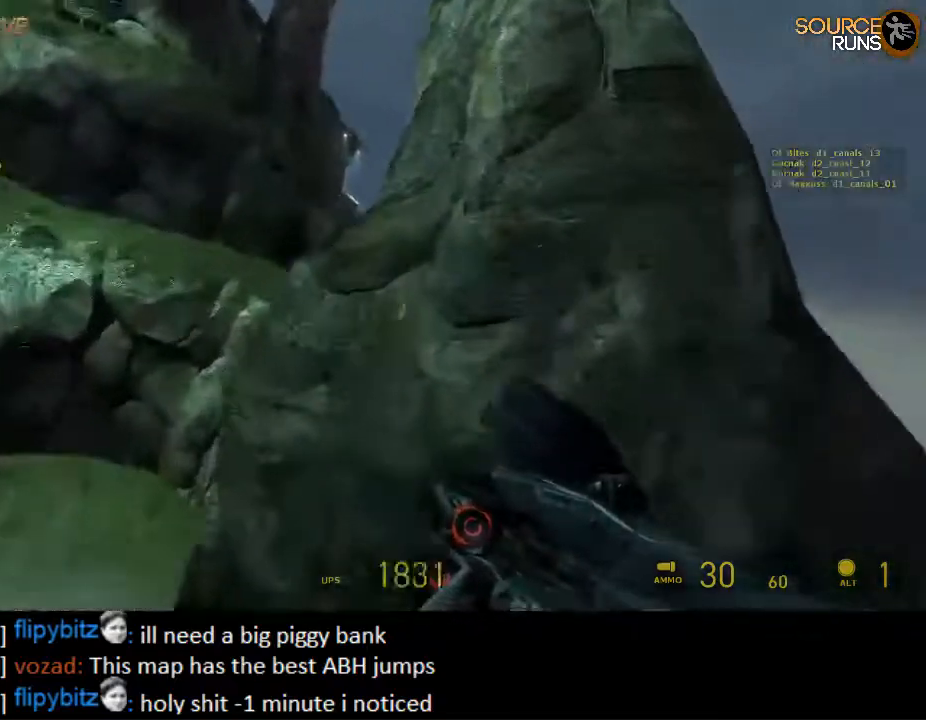
{"keys": ["d", "shift"], "mouse": [], "events": [[467, "d", "down"], [500, "a", "up"]]}
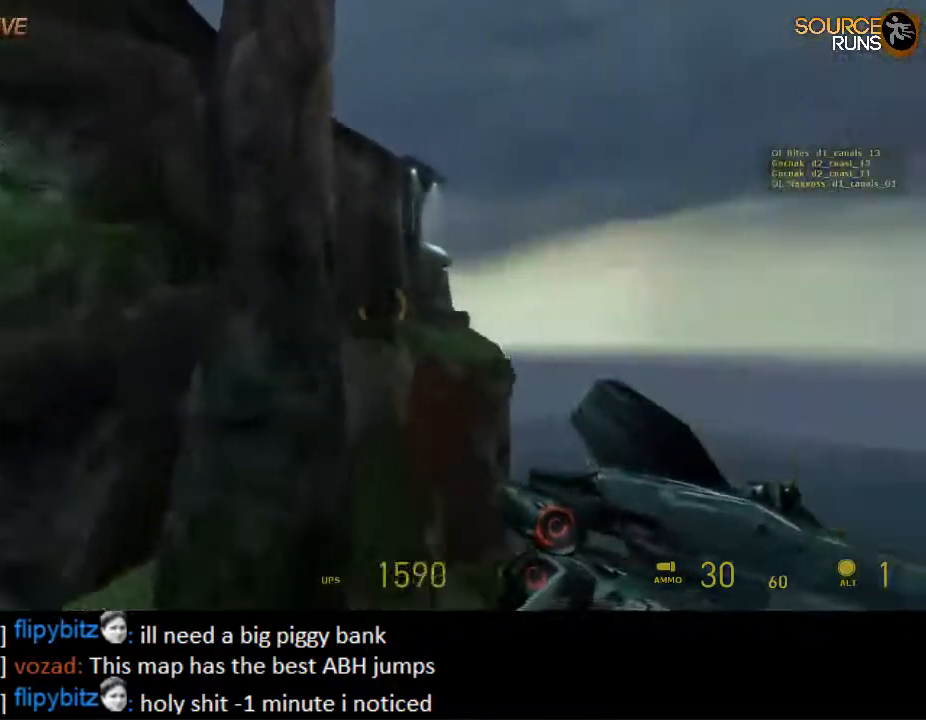
{"keys": ["s"], "mouse": [], "events": [[234, "shift", "up"], [450, "s", "down"], [484, "d", "up"]]}
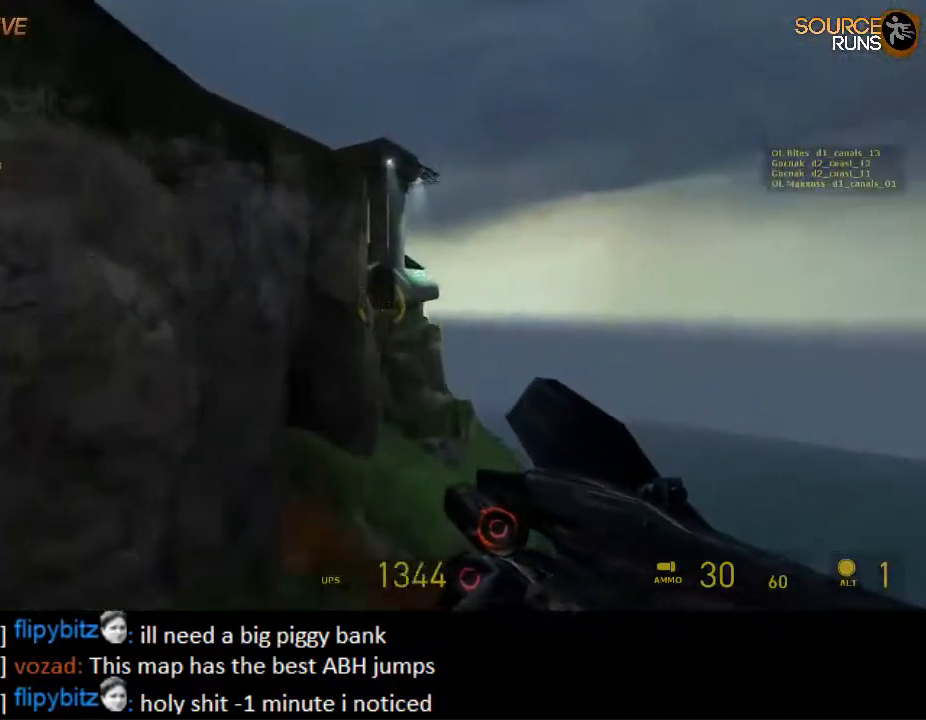
{"keys": ["s"], "mouse": [], "events": [[84, "s", "up"], [184, "s", "down"], [284, "s", "up"], [417, "s", "down"]]}
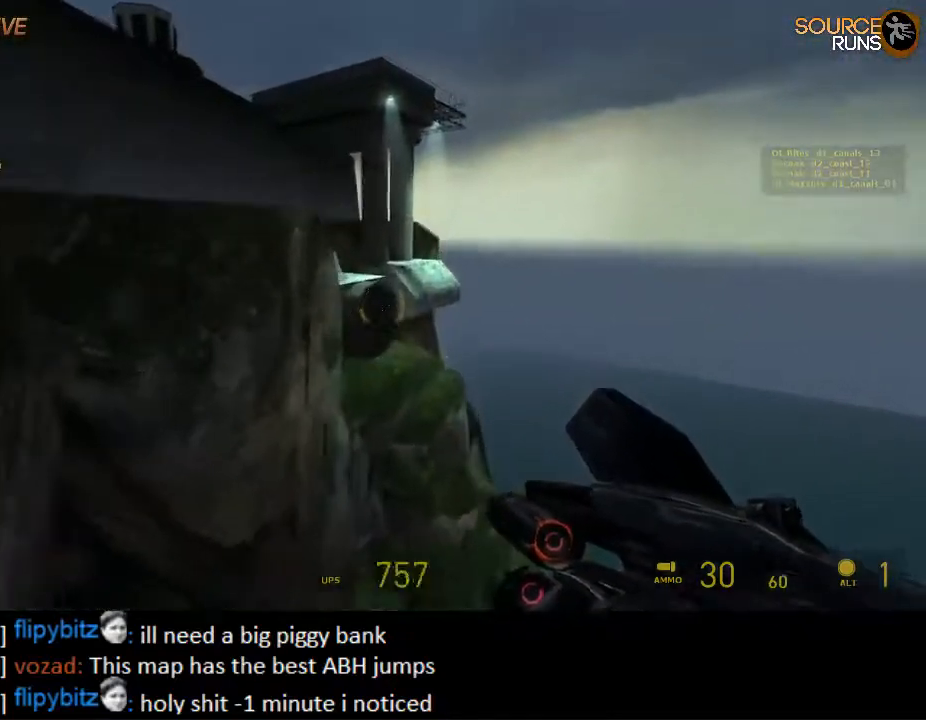
{"keys": [], "mouse": [], "events": [[17, "s", "up"], [117, "s", "down"], [184, "a", "down"], [217, "a", "up"], [217, "s", "up"]]}
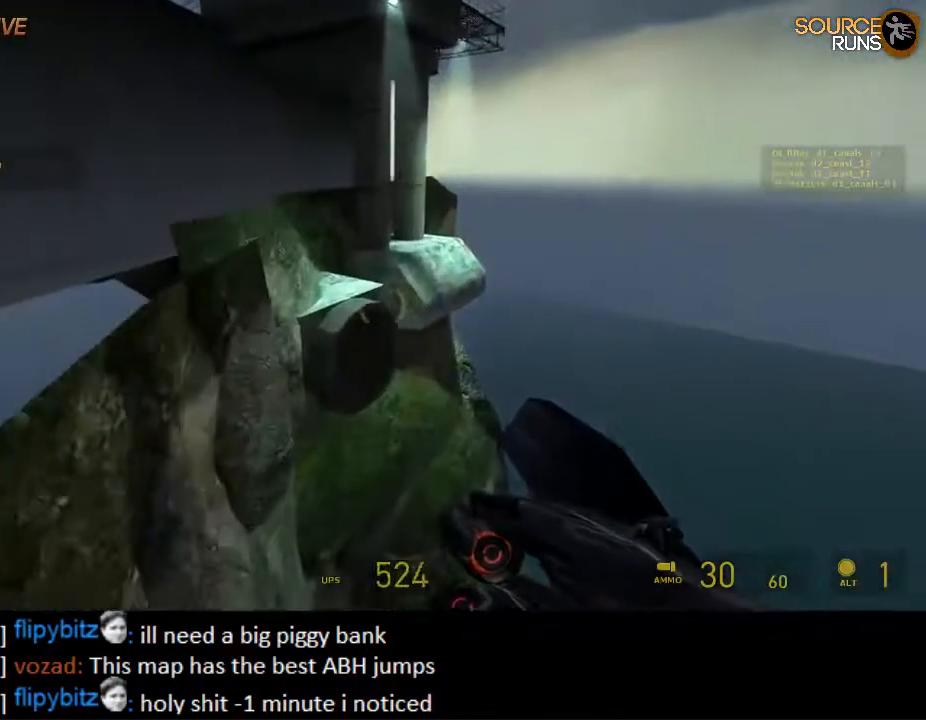
{"keys": ["a"], "mouse": [], "events": [[434, "a", "down"]]}
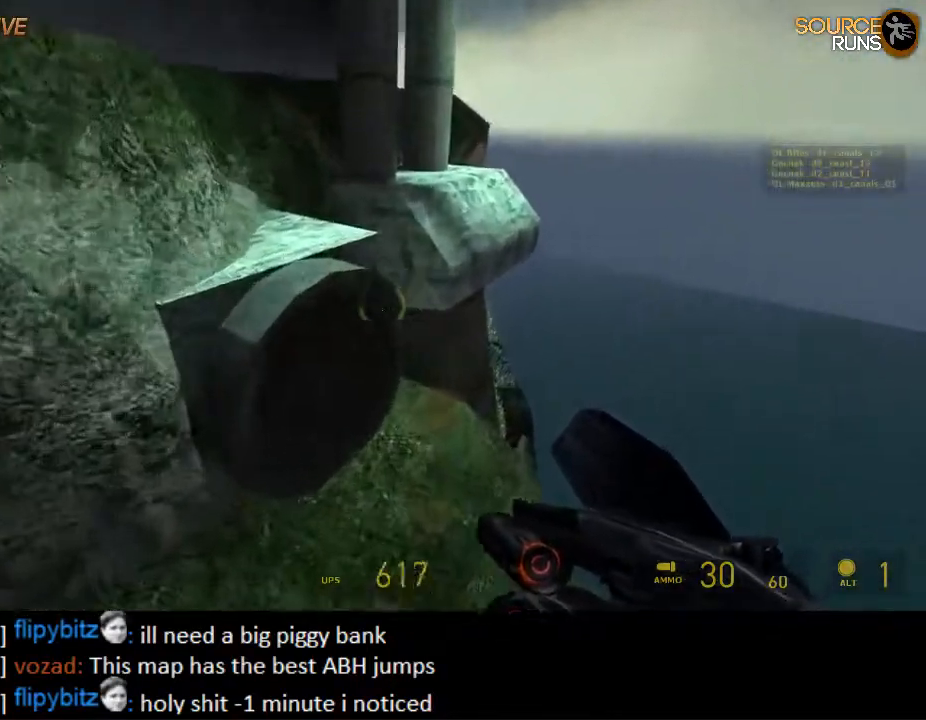
{"keys": ["a", "ctrl", "w"], "mouse": [], "events": [[334, "ctrl", "down"], [434, "w", "down"]]}
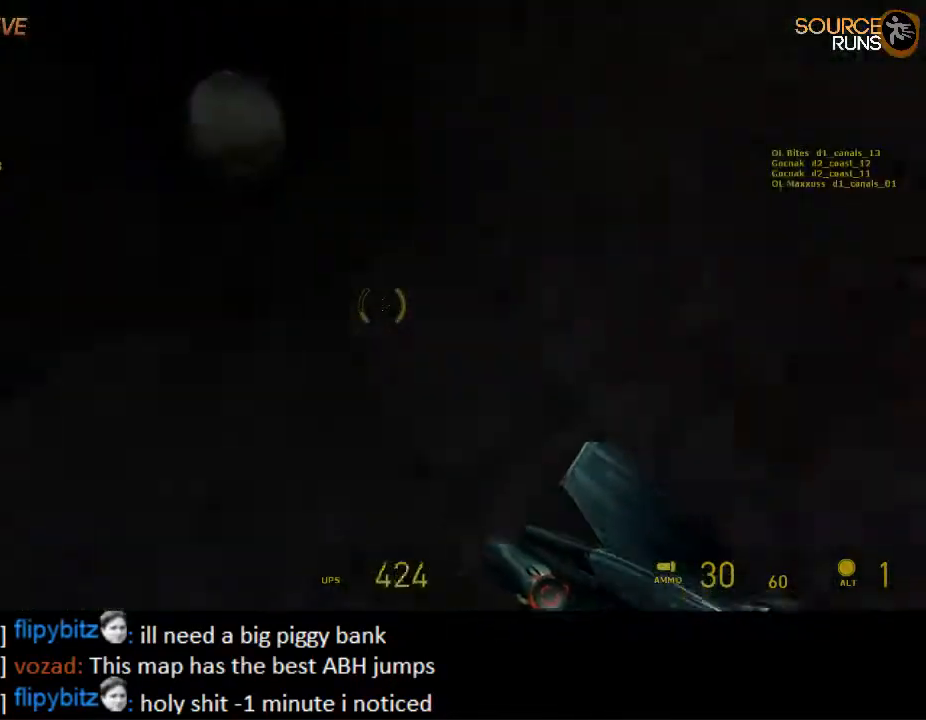
{"keys": ["shift", "w"], "mouse": [], "events": [[50, "ctrl", "up"], [117, "a", "up"], [284, "shift", "down"]]}
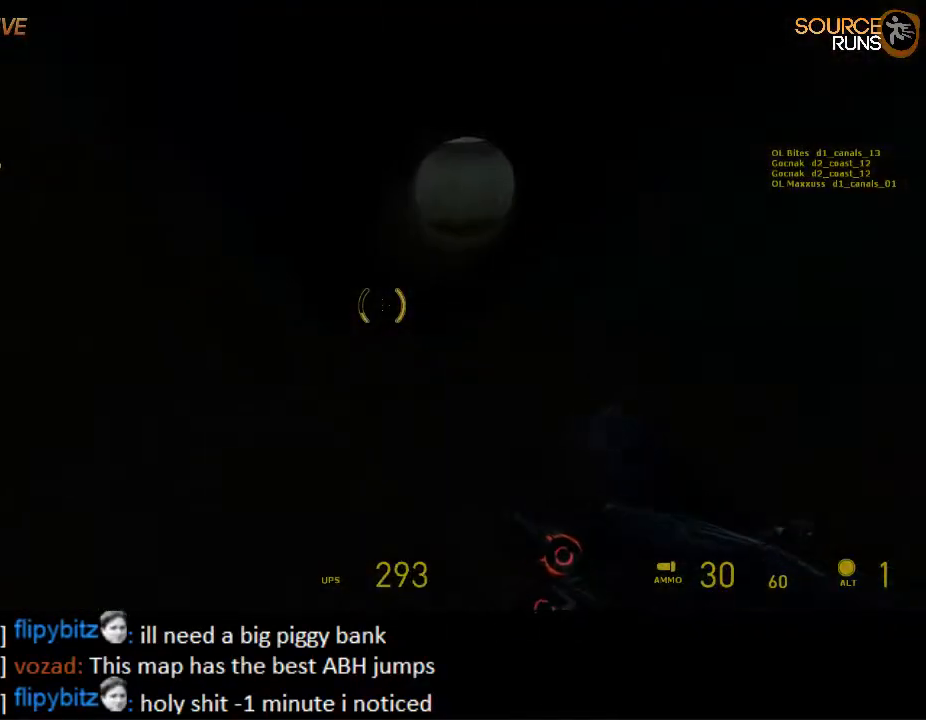
{"keys": ["shift", "w"], "mouse": [], "events": [[50, "shift", "up"], [484, "shift", "down"]]}
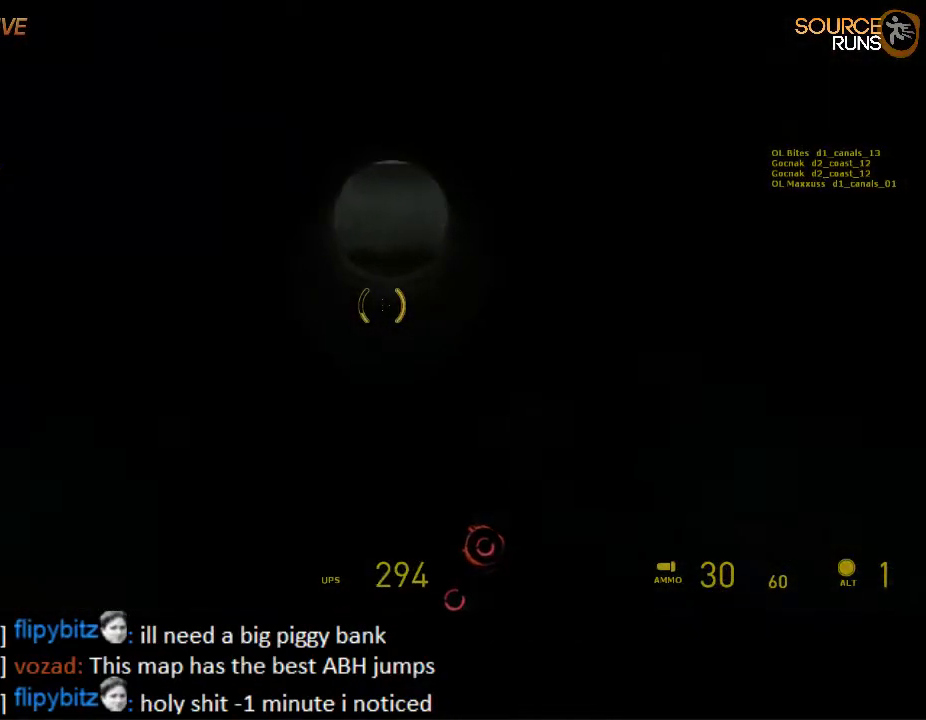
{"keys": ["ctrl", "d", "s"], "mouse": [], "events": [[184, "mouse_wheel_up", "down"], [267, "d", "down"], [300, "shift", "up"], [334, "w", "up"], [434, "mouse_wheel_up", "up"], [467, "ctrl", "down"], [467, "s", "down"]]}
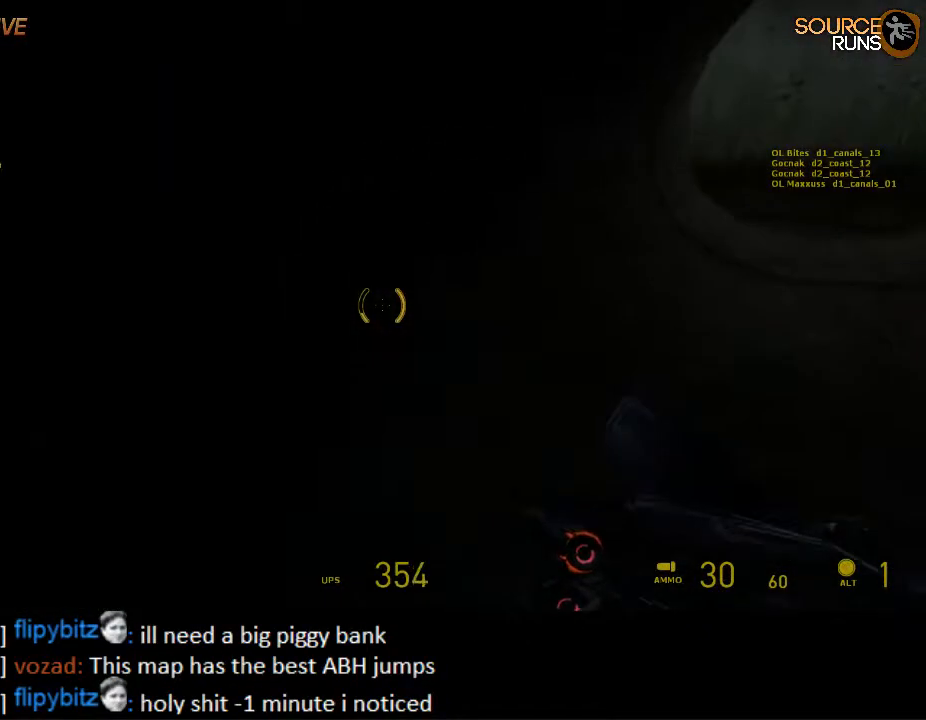
{"keys": ["ctrl", "d", "s"], "mouse": ["wheel_down"], "events": [[167, "mouse_wheel_down", "down"], [200, "mouse_wheel_down", "up"], [234, "mouse_wheel_down", "down"]]}
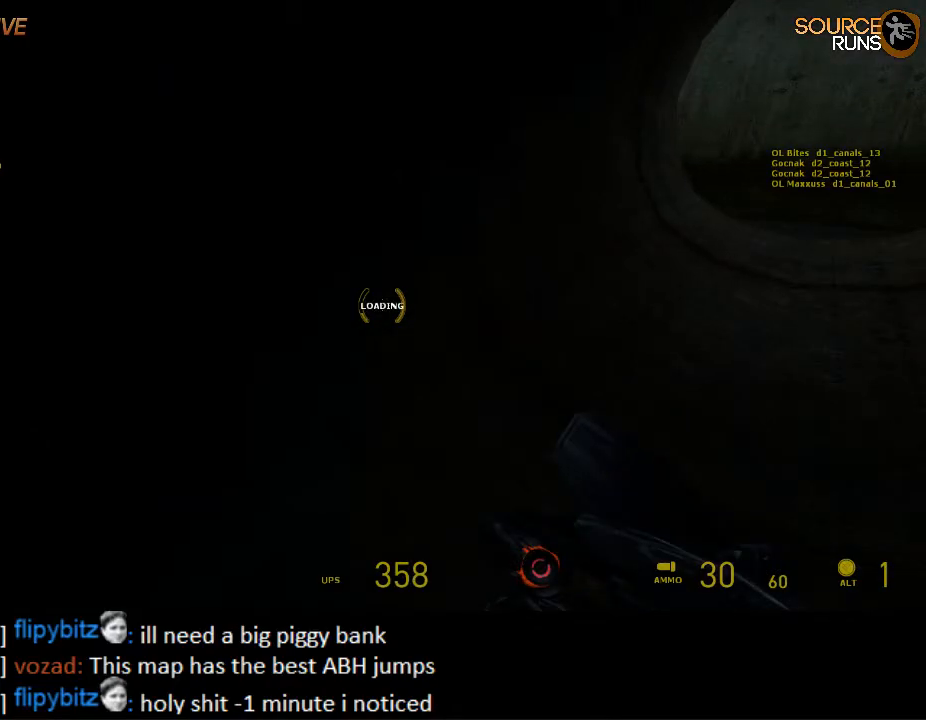
{"keys": ["ctrl", "d", "s"], "mouse": [], "events": [[50, "mouse_wheel_down", "up"], [217, "mouse_wheel_up", "down"], [484, "mouse_wheel_up", "up"]]}
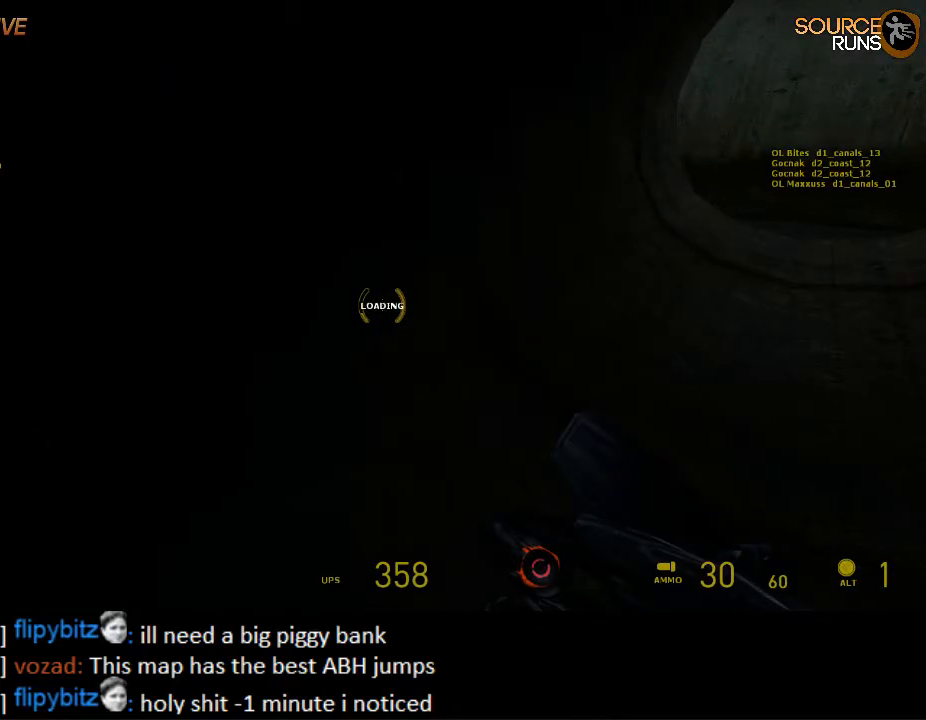
{"keys": ["ctrl", "d", "s"], "mouse": ["wheel_up"], "events": [[50, "mouse_wheel_down", "down"], [334, "mouse_wheel_down", "up"], [467, "mouse_wheel_up", "down"]]}
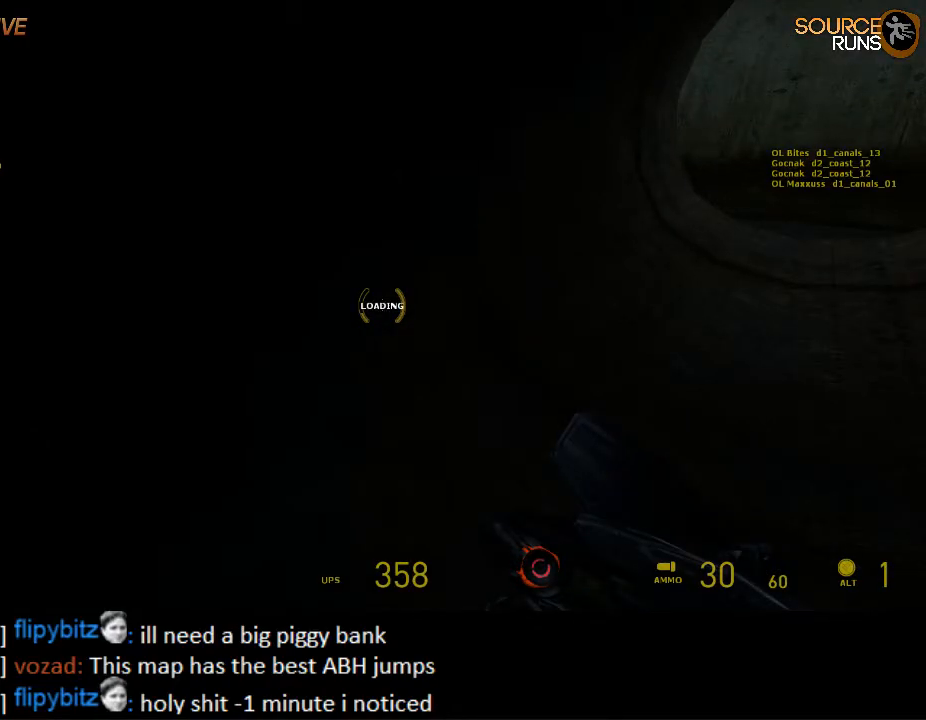
{"keys": ["ctrl", "d", "s"], "mouse": ["wheel_down"], "events": [[234, "mouse_wheel_up", "up"], [300, "mouse_wheel_down", "down"]]}
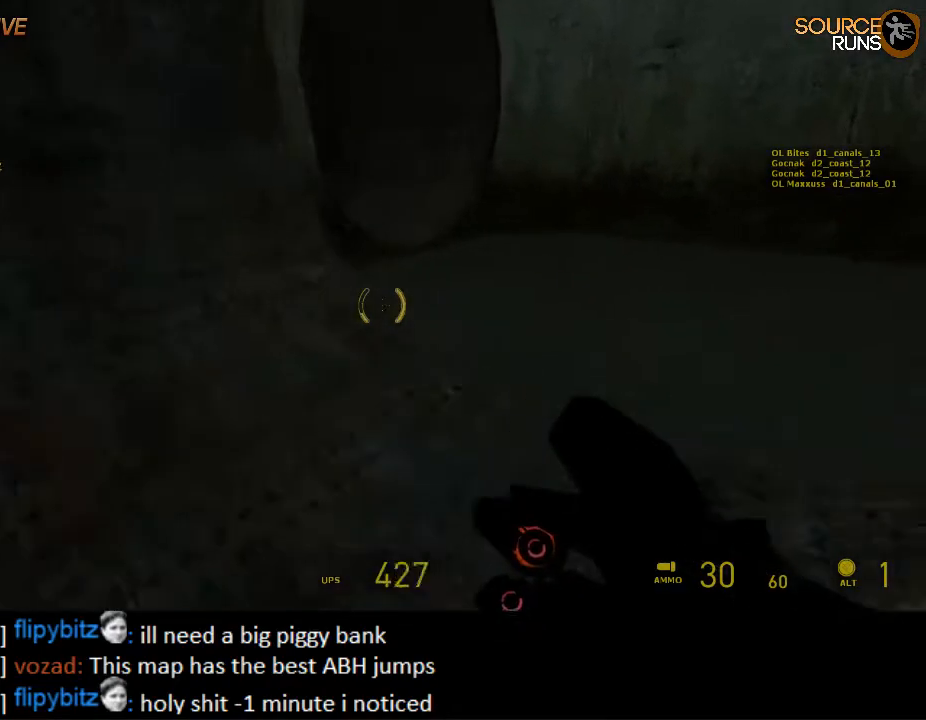
{"keys": ["a"], "mouse": [], "events": [[84, "mouse_wheel_down", "up"], [250, "a", "down"], [250, "ctrl", "up"], [250, "s", "up"], [317, "d", "up"]]}
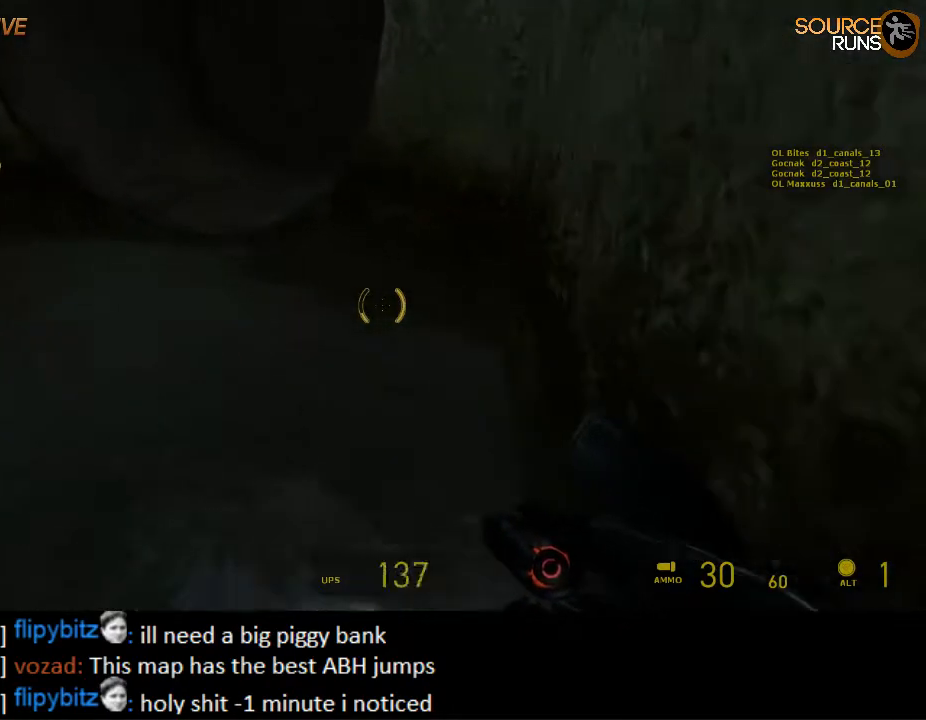
{"keys": ["shift", "w"], "mouse": [], "events": [[84, "w", "down"], [150, "shift", "down"], [300, "a", "up"], [367, "d", "down"], [434, "d", "up"]]}
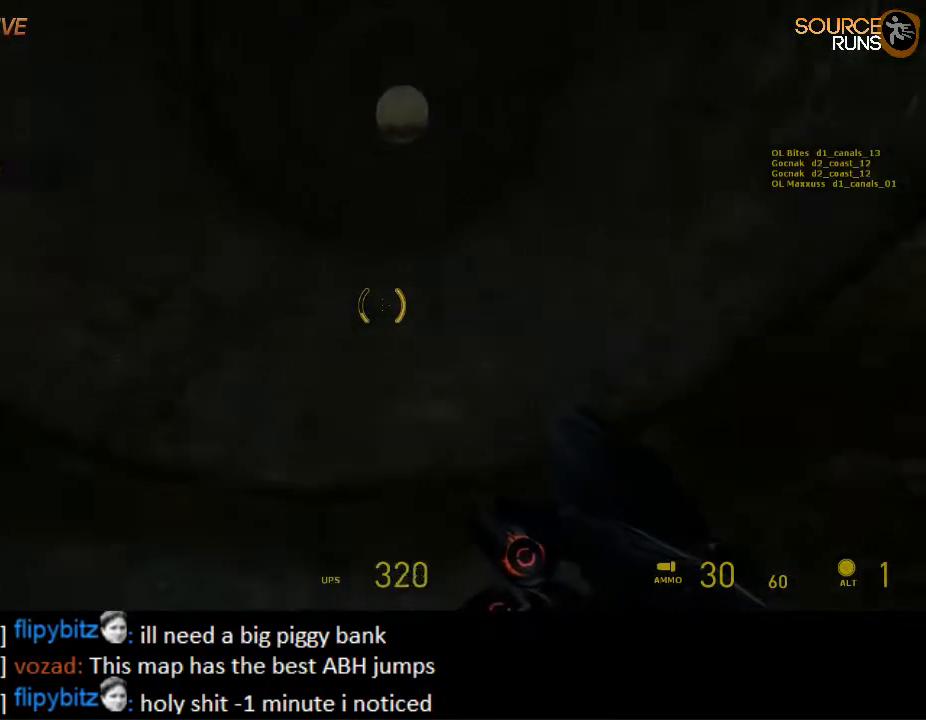
{"keys": ["d", "w"], "mouse": ["wheel_up"], "events": [[34, "a", "down"], [67, "a", "up"], [367, "mouse_wheel_up", "down"], [450, "d", "down"], [484, "shift", "up"]]}
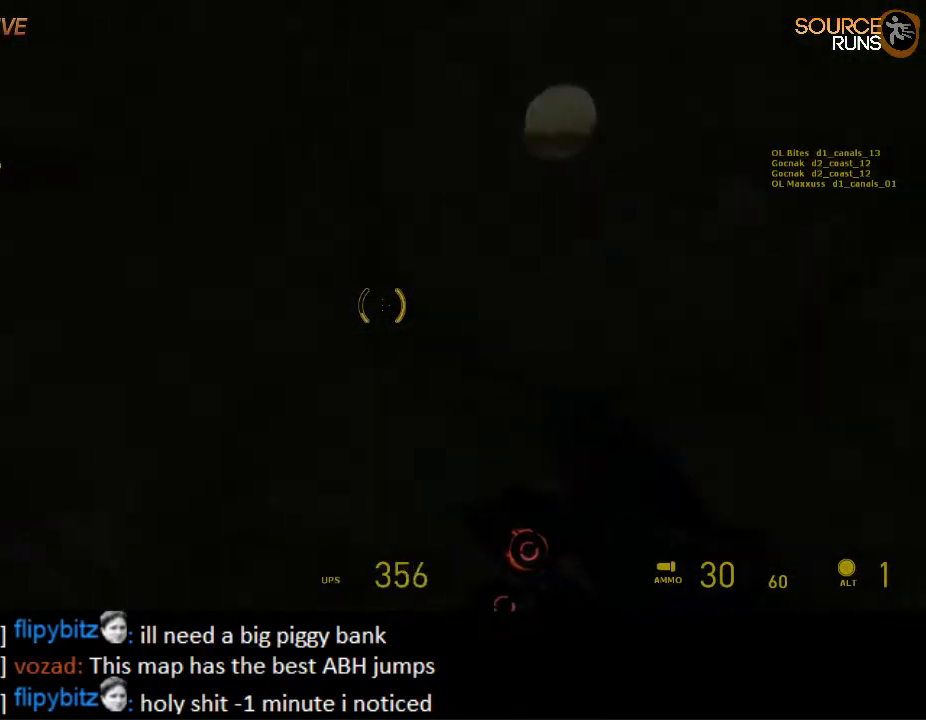
{"keys": ["ctrl", "d", "s"], "mouse": ["wheel_down"], "events": [[17, "w", "up"], [50, "mouse_wheel_up", "up"], [84, "mouse_wheel_up", "down"], [117, "ctrl", "down"], [117, "mouse_wheel_up", "up"], [184, "s", "down"], [417, "mouse_wheel_down", "down"]]}
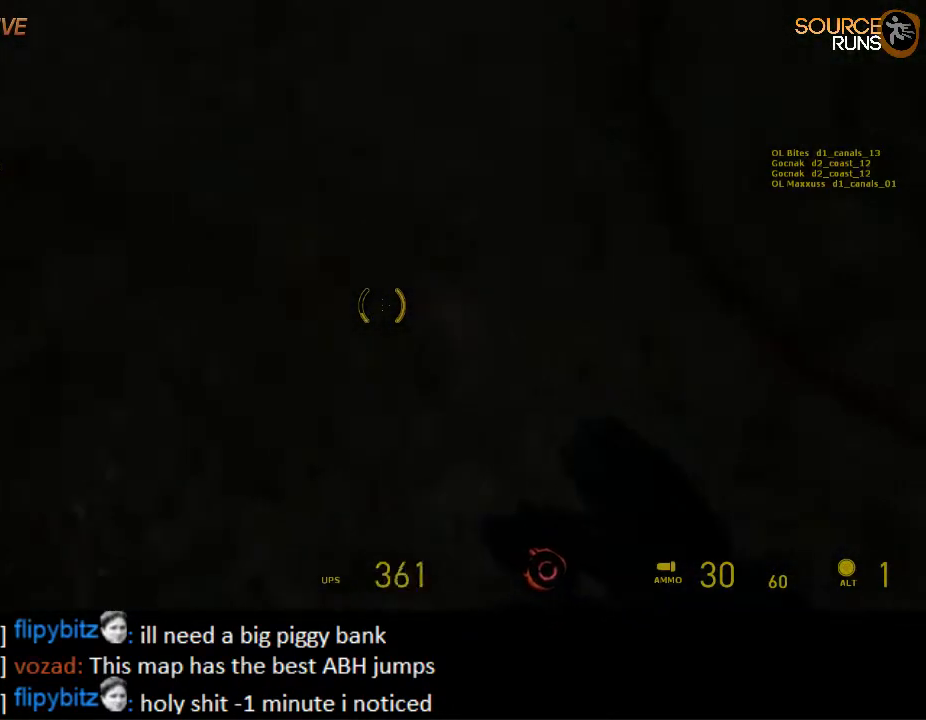
{"keys": ["ctrl", "d", "s"], "mouse": ["wheel_up"], "events": [[250, "mouse_wheel_down", "up"], [284, "mouse_wheel_down", "down"], [334, "mouse_wheel_down", "up"], [467, "mouse_wheel_up", "down"]]}
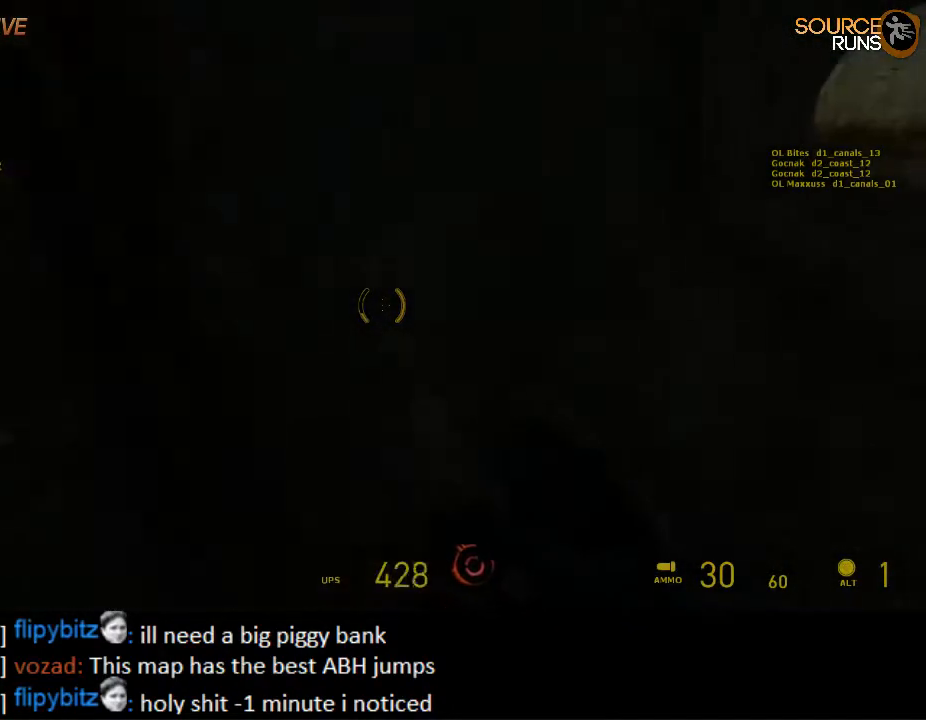
{"keys": ["ctrl", "d", "s"], "mouse": [], "events": [[267, "mouse_wheel_up", "up"], [300, "mouse_wheel_up", "down"], [334, "mouse_wheel_up", "up"]]}